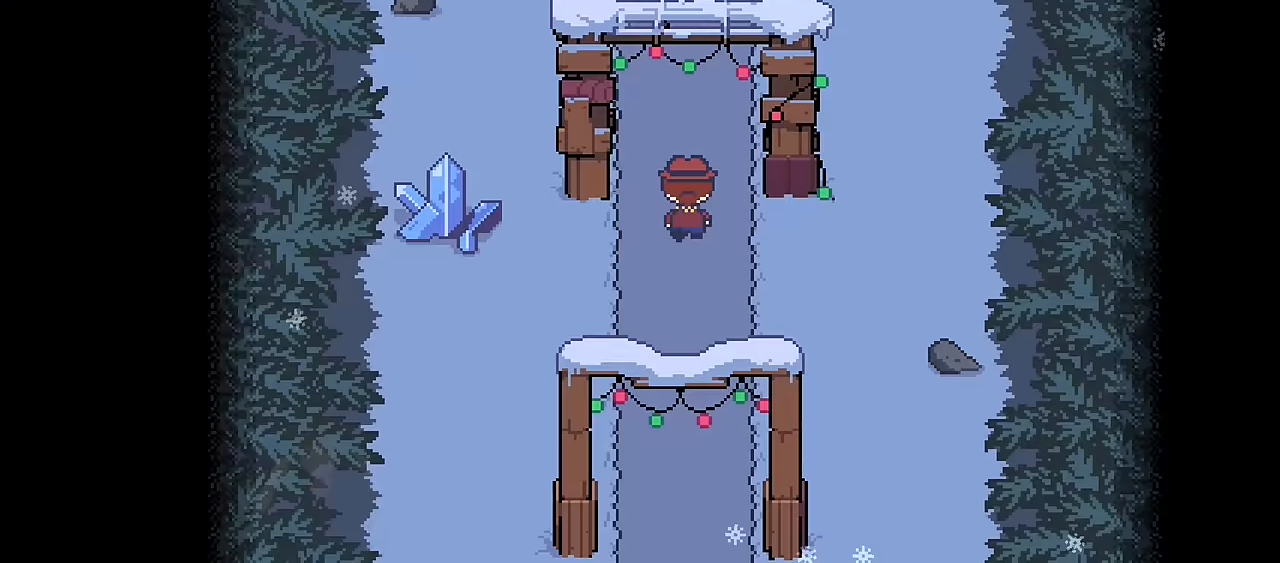
Gameplay with keyboard; each line is a JSON object with the keys held at the frame after it. "events" lists presses ("down") and releases ("up") of "c", "down", "left", "right", "up", "x" and "z" between this image and that frame as [ms after this image, input, new state], when the widget could be followed in between. No other keys are recorded. Mouse input is not recorded.
{"keys": ["up", "x"], "events": []}
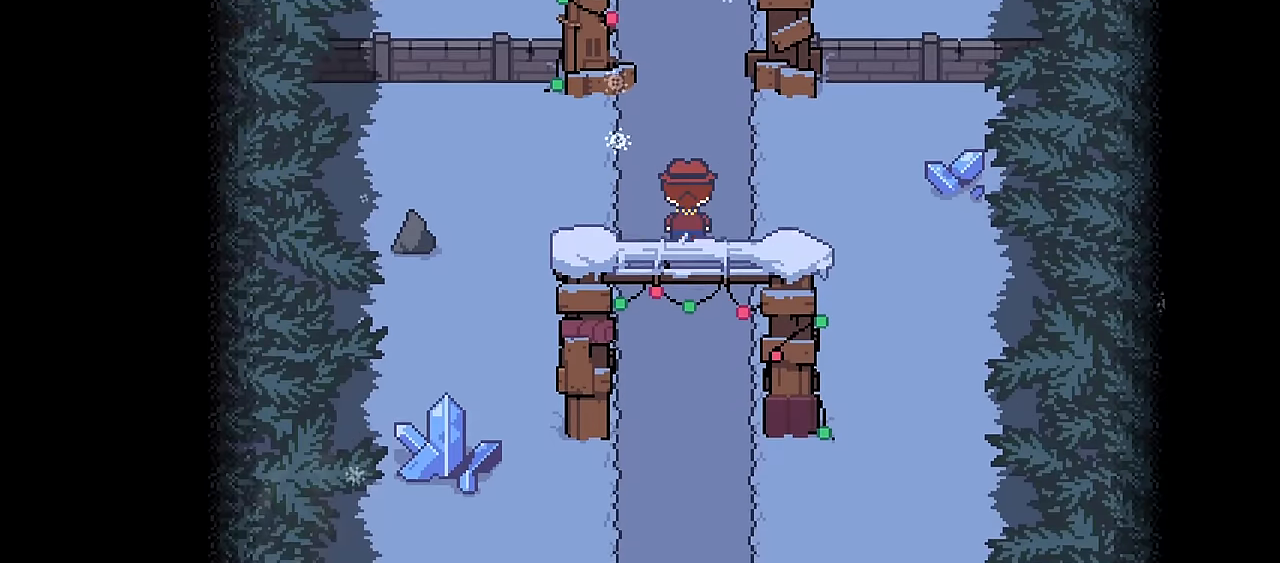
{"keys": ["up", "x"], "events": []}
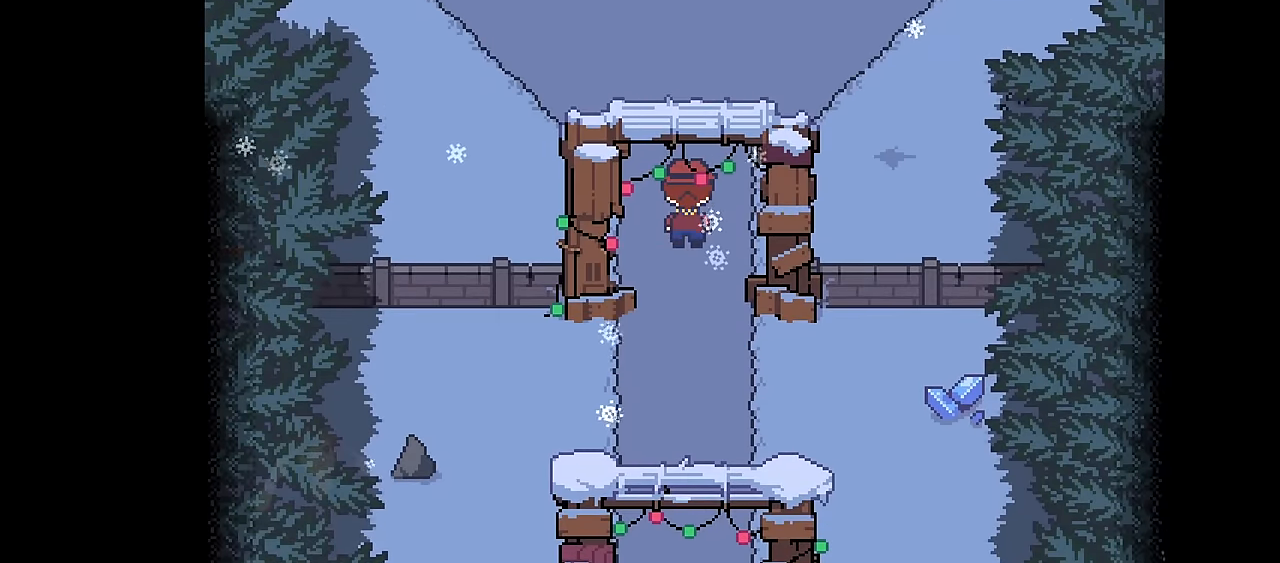
{"keys": [], "events": [[334, "up", "up"], [334, "x", "up"]]}
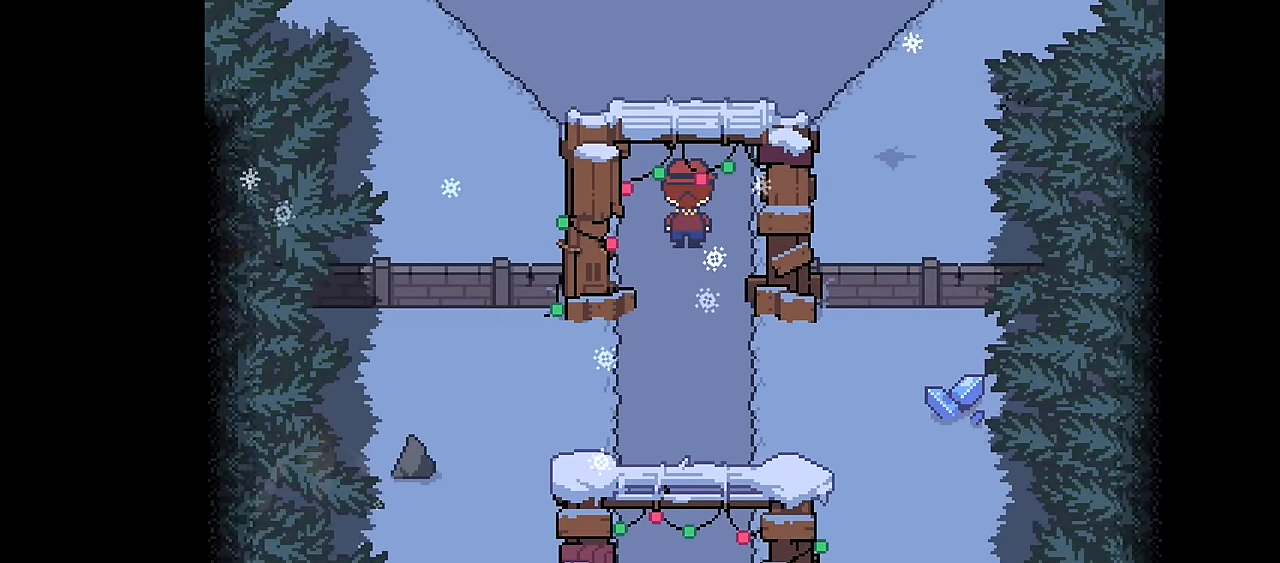
{"keys": [], "events": []}
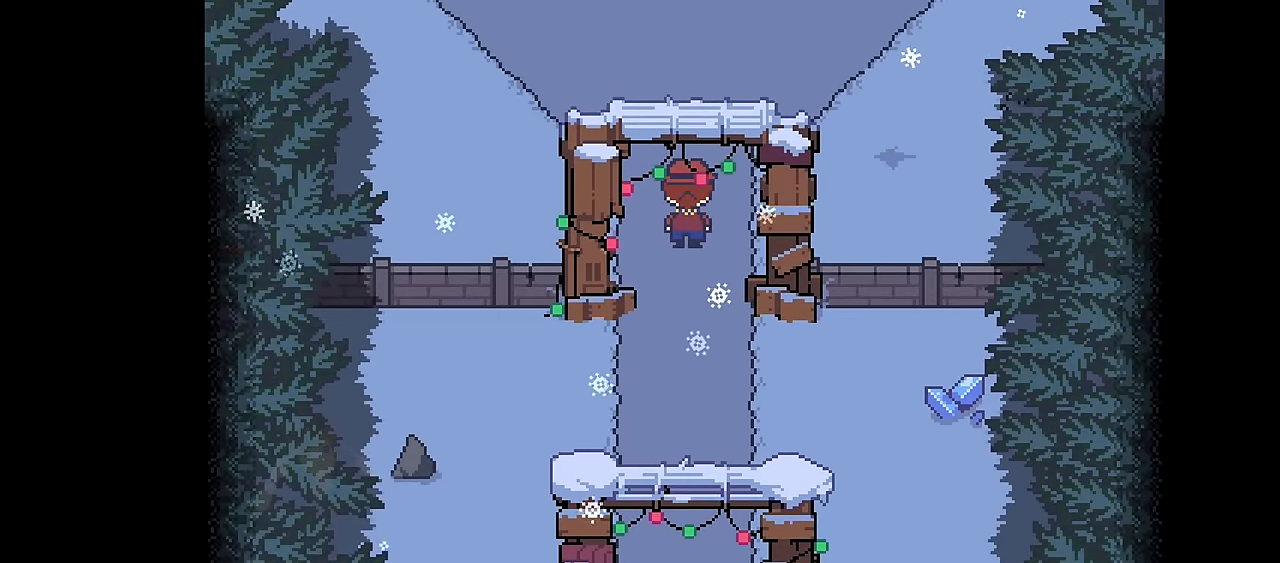
{"keys": ["x"], "events": [[467, "x", "down"]]}
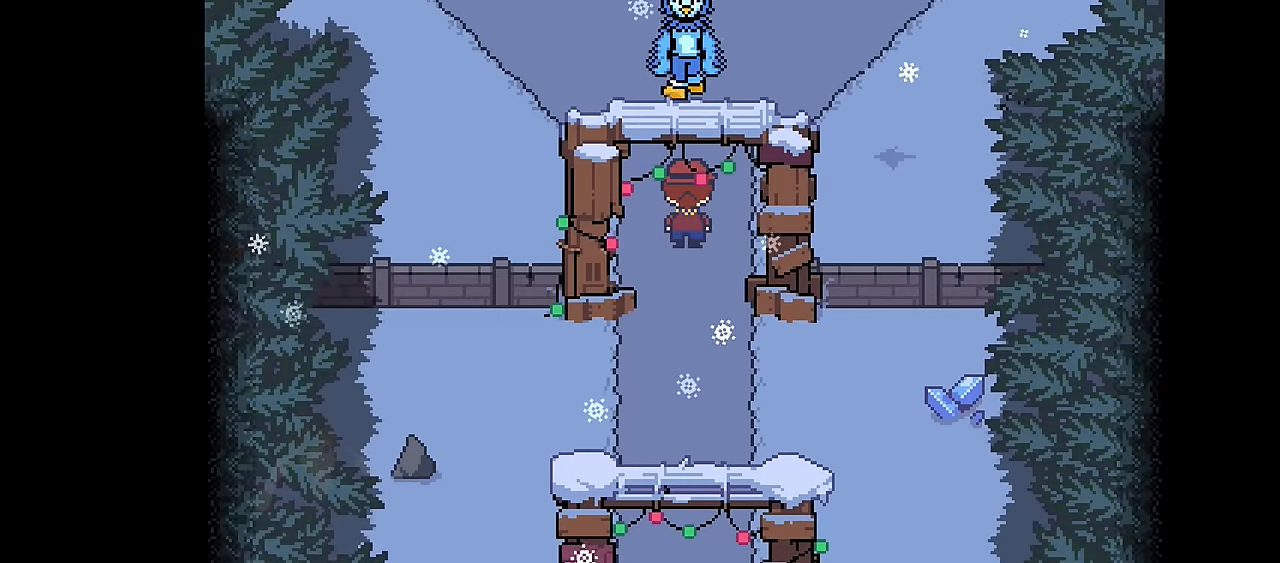
{"keys": ["x"], "events": [[33, "x", "up"], [33, "z", "down"], [100, "z", "up"], [166, "x", "down"], [266, "x", "up"], [266, "z", "down"], [300, "z", "up"], [333, "x", "down"], [400, "z", "down"], [433, "x", "up"], [500, "x", "down"], [500, "z", "up"]]}
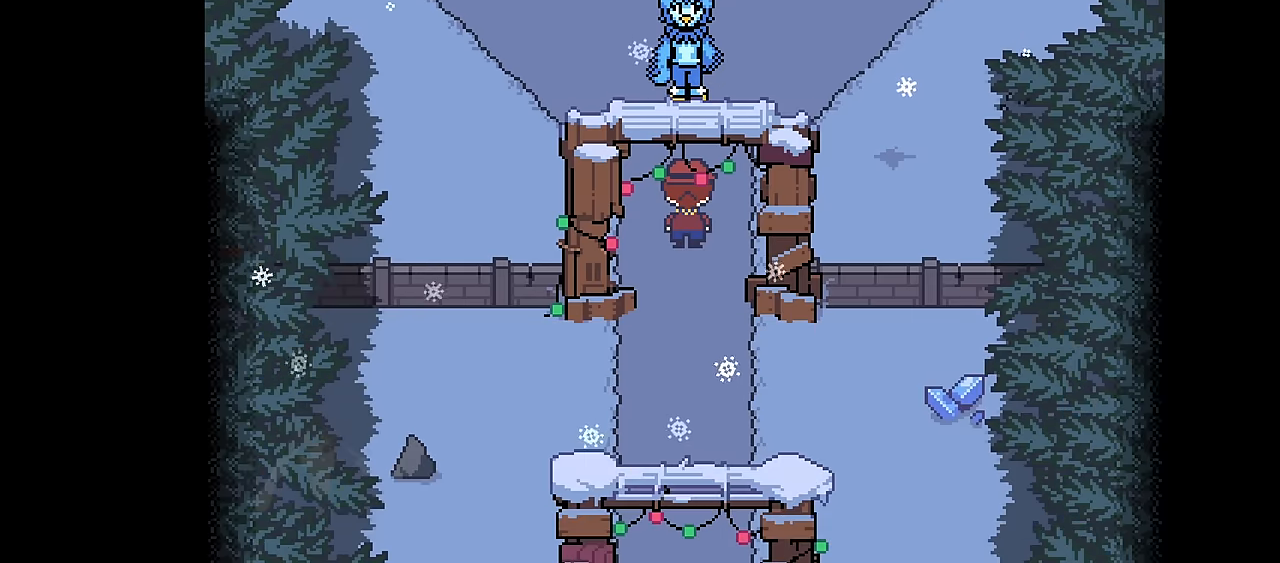
{"keys": [], "events": [[67, "x", "up"], [67, "z", "down"], [133, "z", "up"], [167, "x", "down"], [234, "x", "up"], [234, "z", "down"], [300, "z", "up"], [367, "z", "down"], [467, "z", "up"]]}
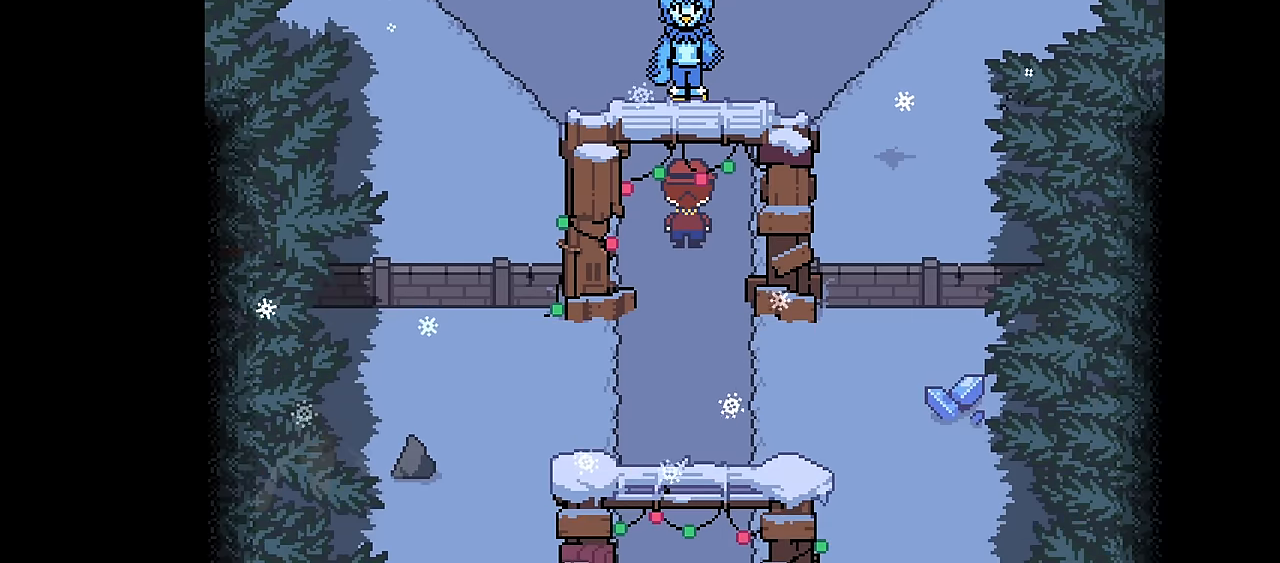
{"keys": [], "events": []}
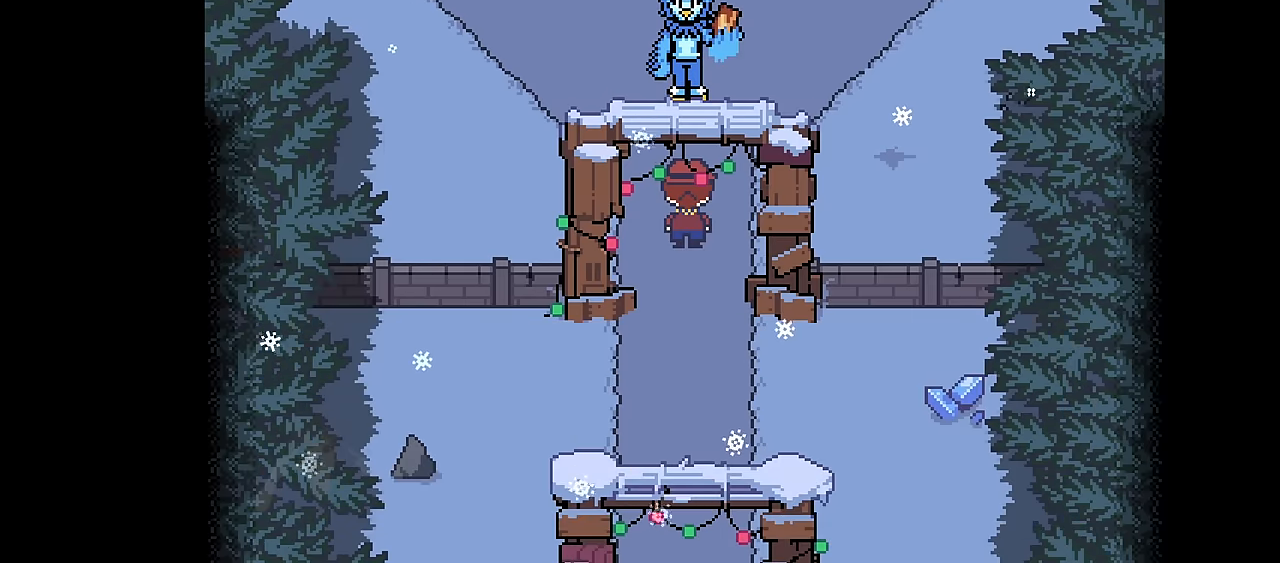
{"keys": ["z"], "events": [[167, "z", "down"], [267, "x", "down"], [267, "z", "up"], [300, "z", "down"], [367, "x", "up"], [400, "z", "up"], [434, "x", "down"], [501, "x", "up"], [501, "z", "down"]]}
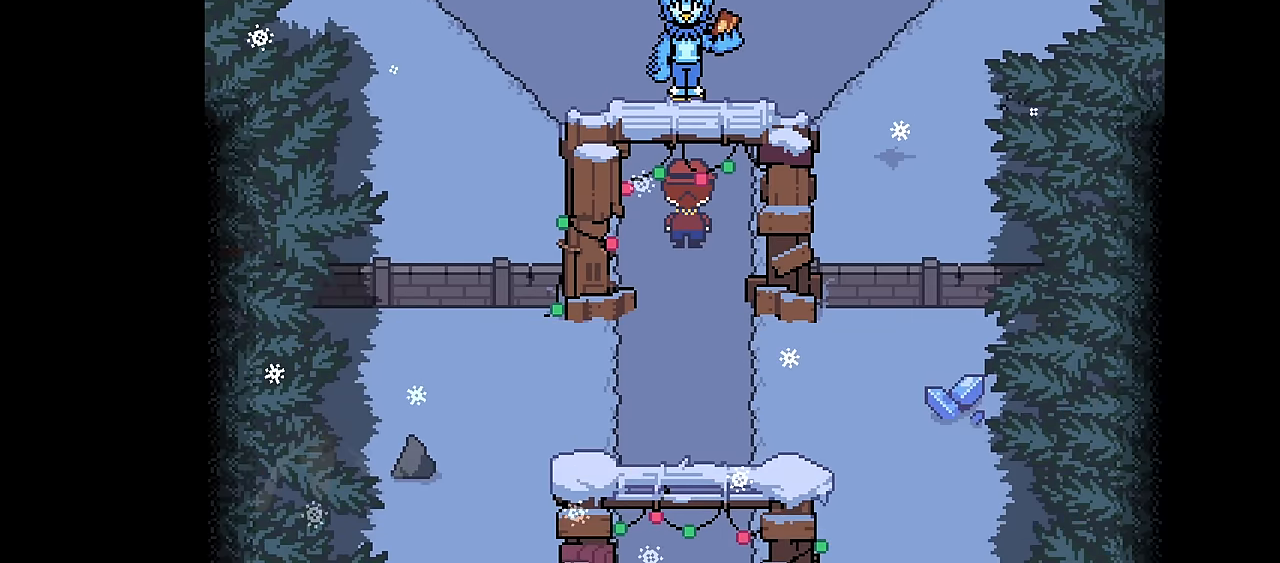
{"keys": [], "events": [[33, "z", "up"]]}
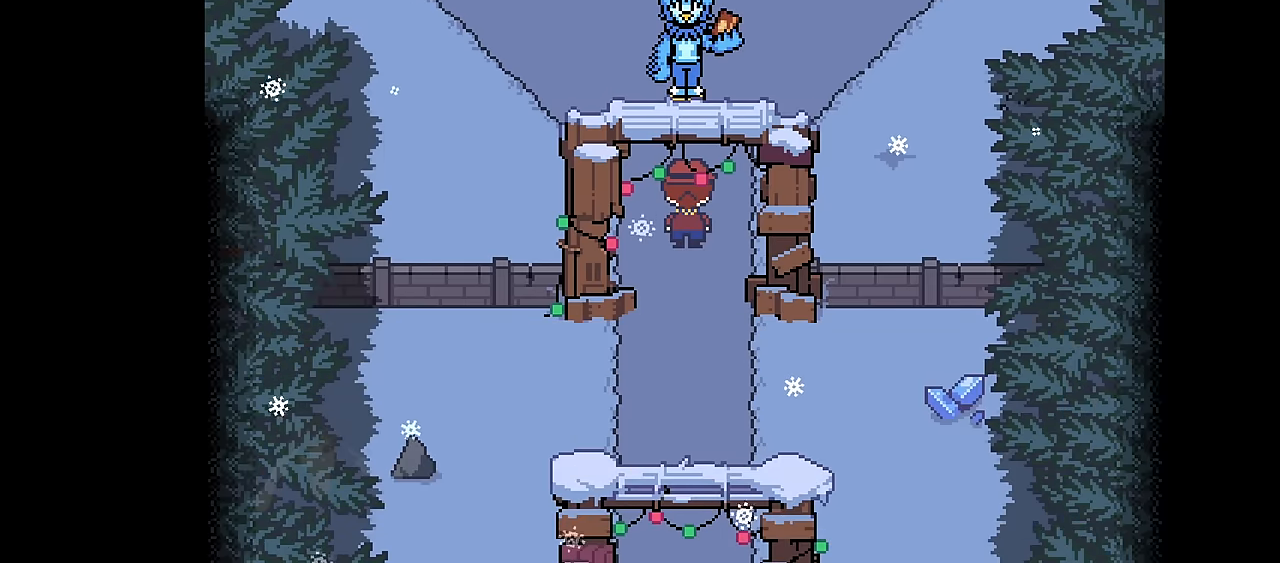
{"keys": ["z"], "events": [[100, "z", "down"], [200, "x", "down"], [200, "z", "up"], [267, "x", "up"], [267, "z", "down"], [367, "x", "down"], [367, "z", "up"], [434, "x", "up"], [434, "z", "down"]]}
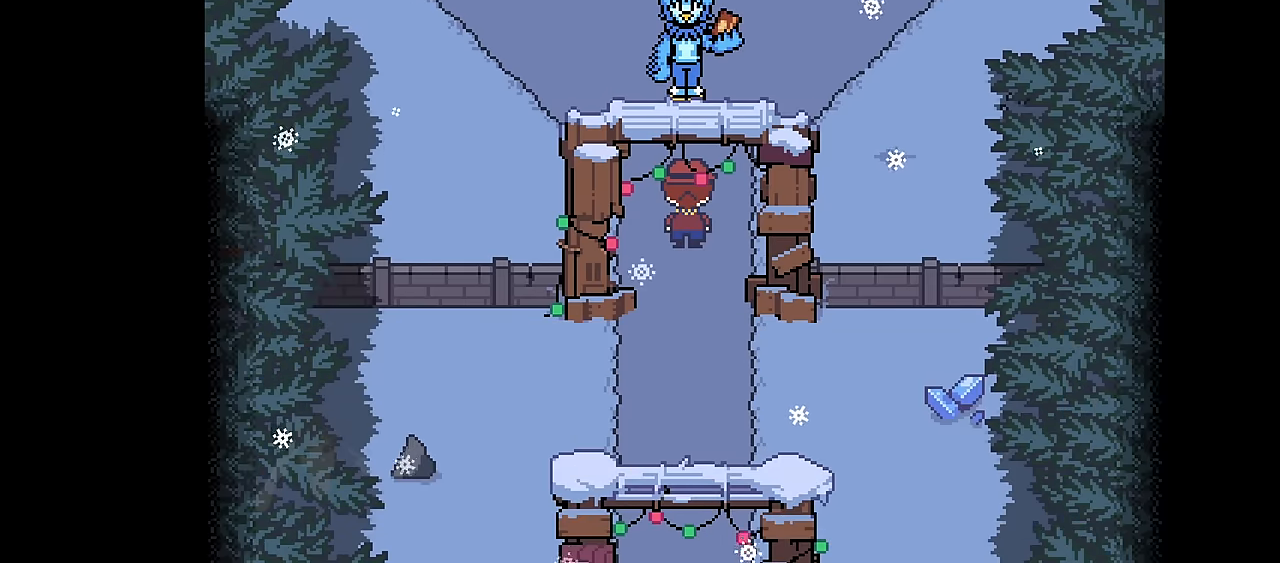
{"keys": [], "events": [[33, "z", "up"], [66, "x", "down"], [100, "x", "up"], [100, "z", "down"], [166, "z", "up"], [200, "x", "down"], [266, "x", "up"], [266, "z", "down"], [366, "z", "up"], [400, "x", "down"], [433, "x", "up"], [433, "z", "down"], [500, "z", "up"]]}
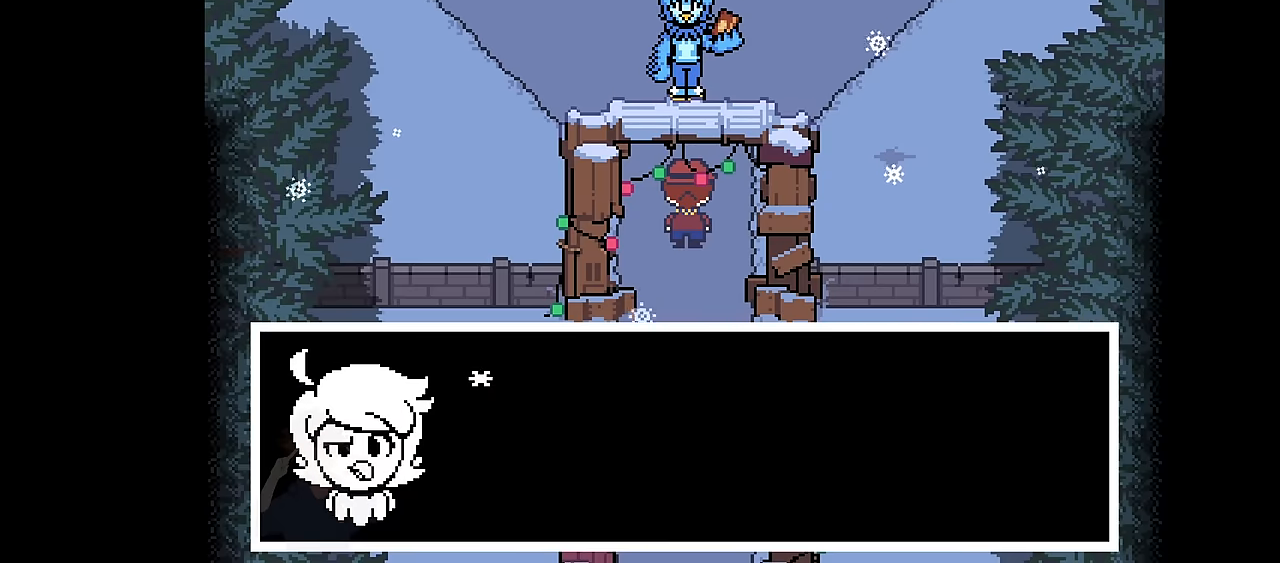
{"keys": [], "events": [[33, "x", "down"], [67, "x", "up"], [67, "z", "down"], [167, "x", "down"], [167, "z", "up"], [267, "x", "up"], [267, "z", "down"], [367, "x", "down"], [367, "z", "up"], [400, "x", "up"], [400, "z", "down"], [500, "z", "up"]]}
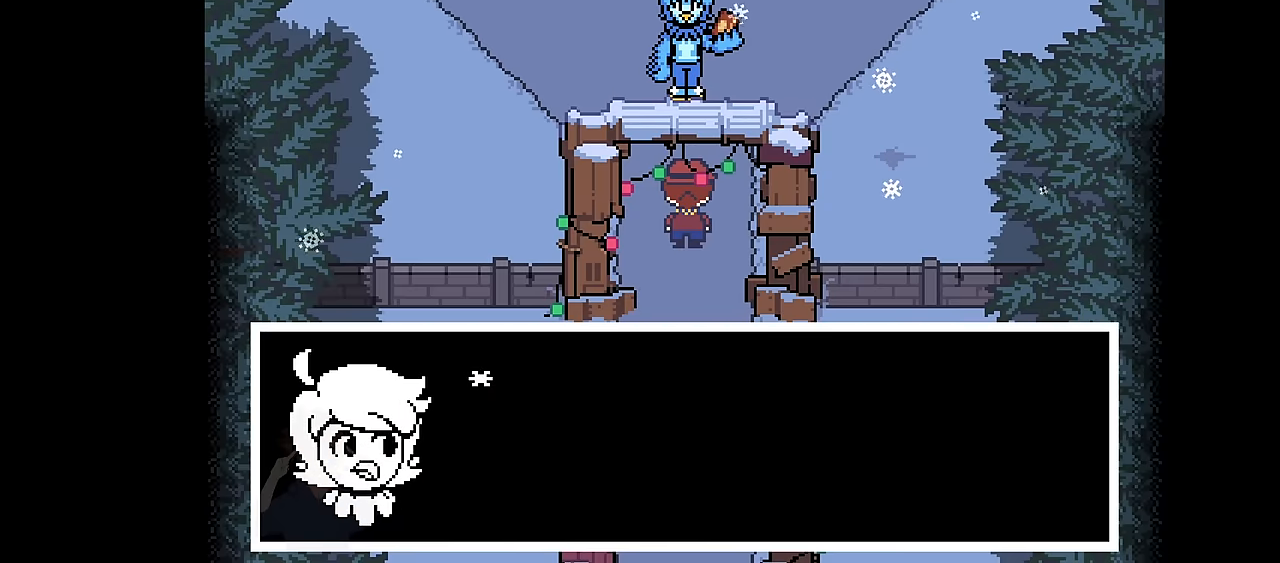
{"keys": ["z"], "events": [[34, "x", "down"], [100, "x", "up"], [100, "z", "down"], [201, "x", "down"], [201, "z", "up"], [267, "x", "up"], [267, "z", "down"], [334, "z", "up"], [367, "x", "down"], [434, "x", "up"], [434, "z", "down"]]}
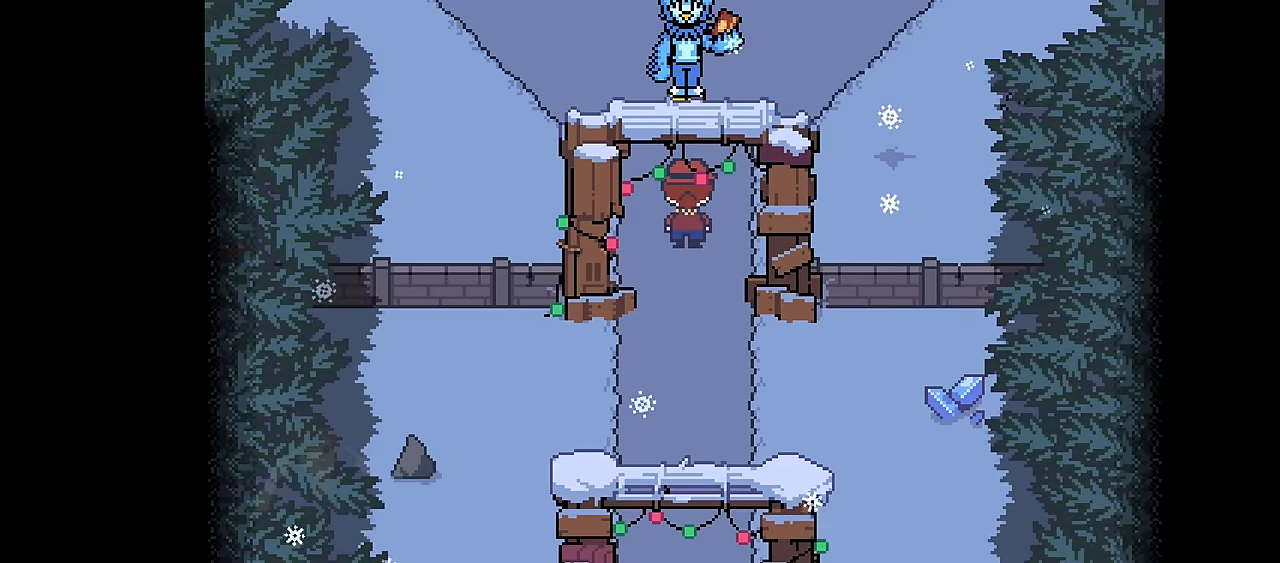
{"keys": [], "events": [[33, "x", "down"], [33, "z", "up"], [67, "x", "up"], [67, "z", "down"], [167, "z", "up"], [200, "x", "down"], [233, "x", "up"]]}
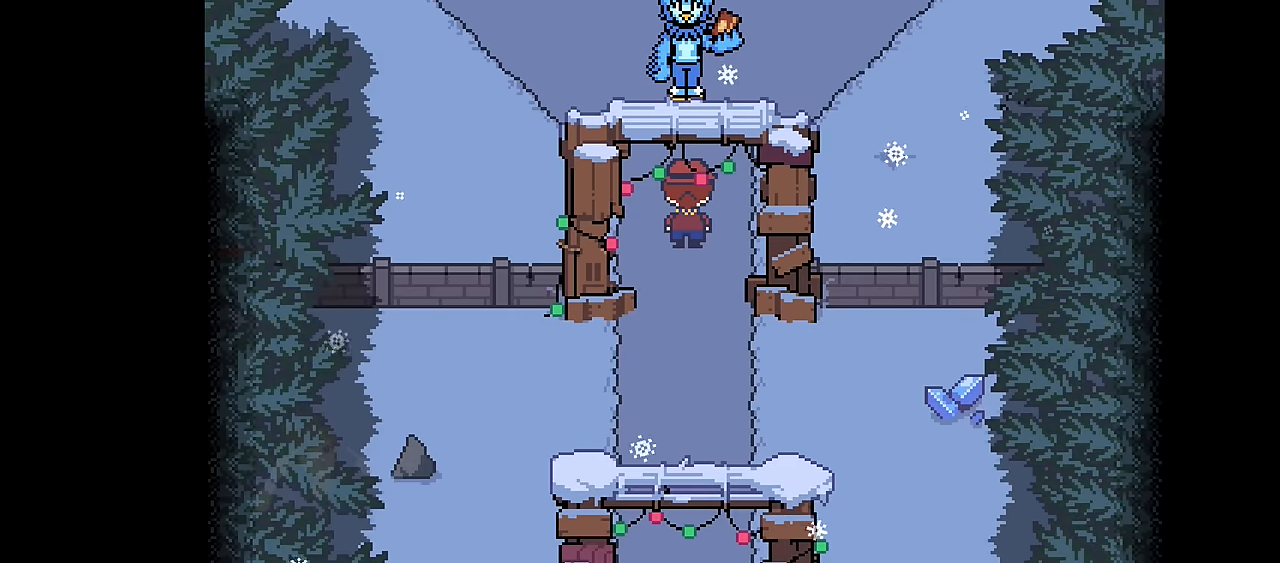
{"keys": [], "events": []}
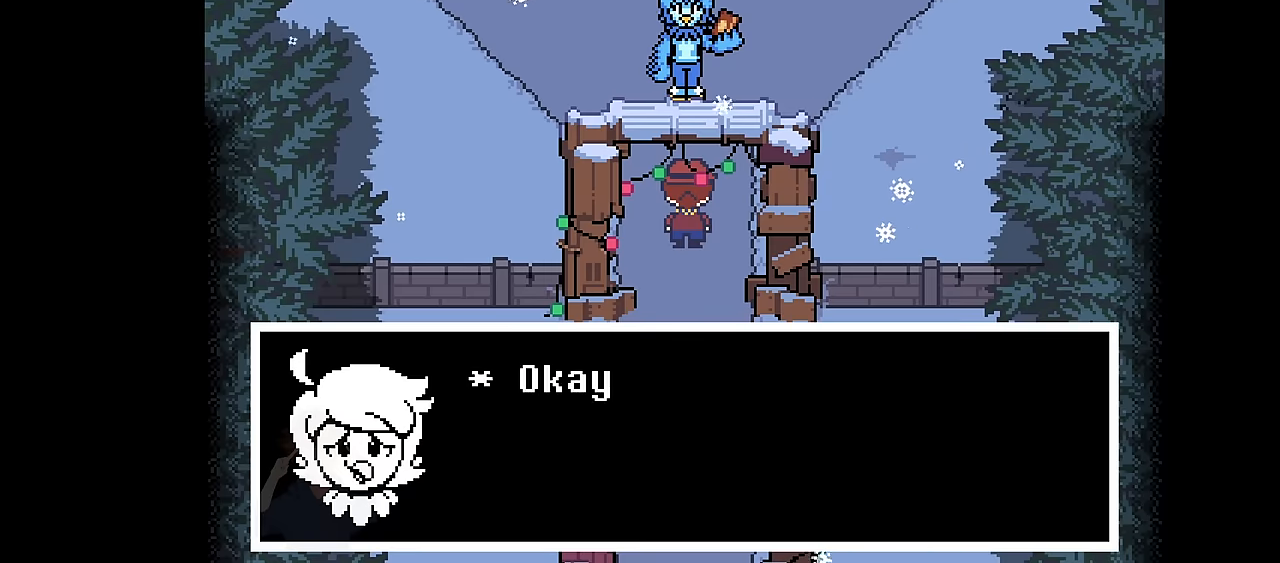
{"keys": ["z"], "events": [[100, "z", "down"], [200, "x", "down"], [200, "z", "up"], [300, "x", "up"], [300, "z", "down"], [367, "z", "up"], [434, "x", "down"], [434, "z", "down"], [467, "x", "up"]]}
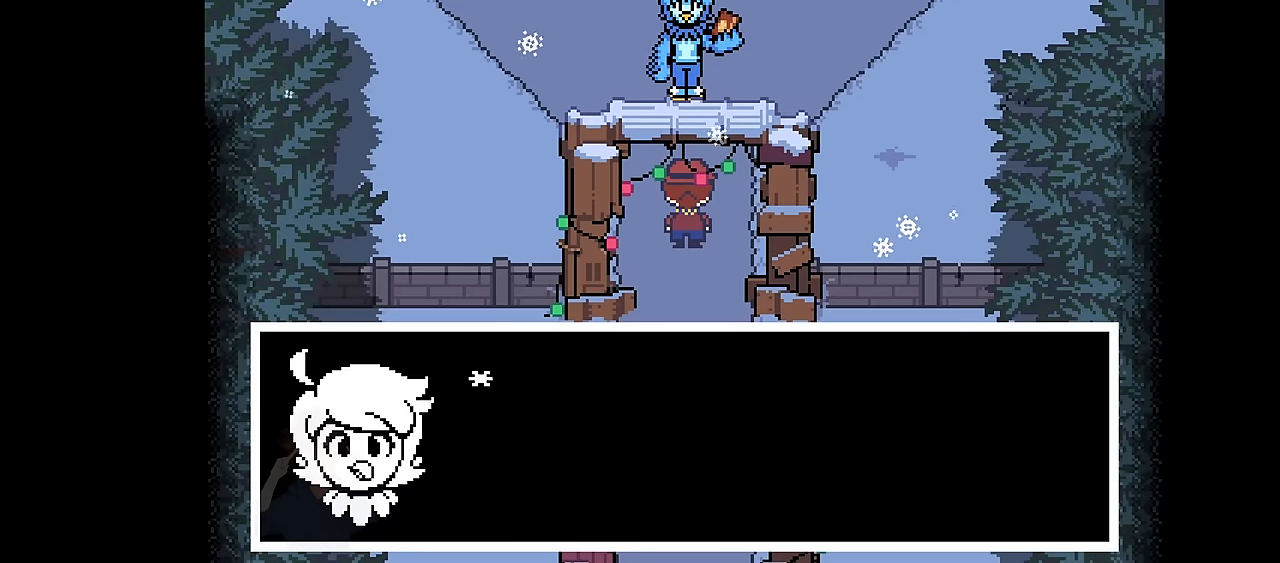
{"keys": ["z"], "events": [[34, "z", "up"], [67, "x", "down"], [100, "x", "up"], [100, "z", "down"], [201, "z", "up"], [267, "x", "down"], [301, "x", "up"], [301, "z", "down"], [334, "z", "up"], [401, "x", "down"], [501, "x", "up"], [501, "z", "down"]]}
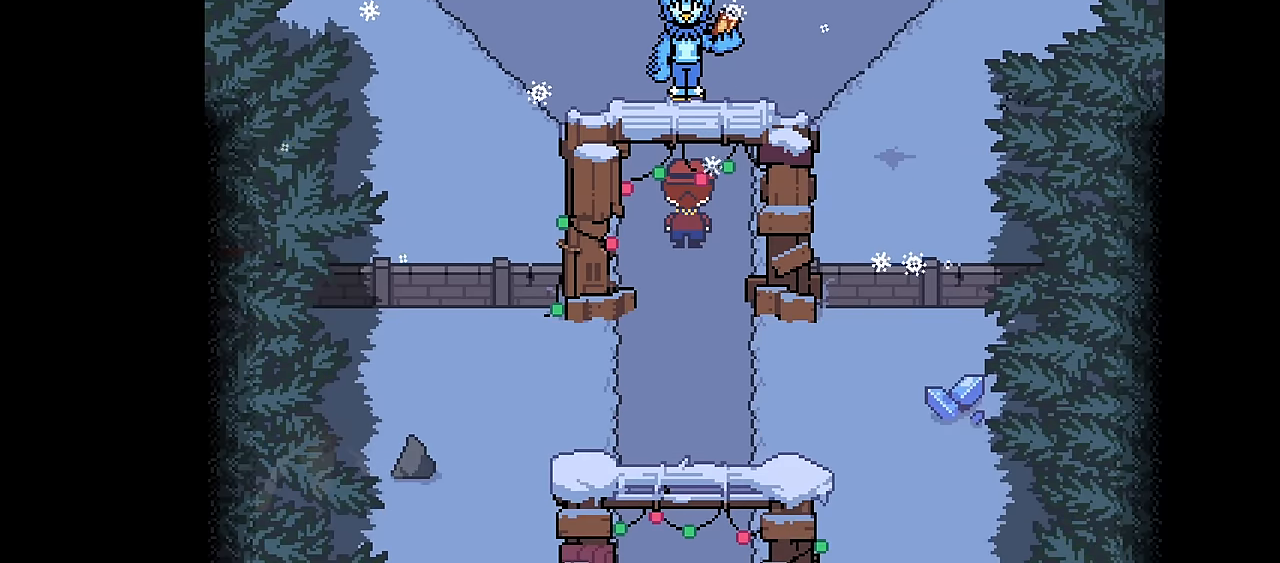
{"keys": [], "events": [[33, "z", "up"], [100, "z", "down"], [167, "z", "up"]]}
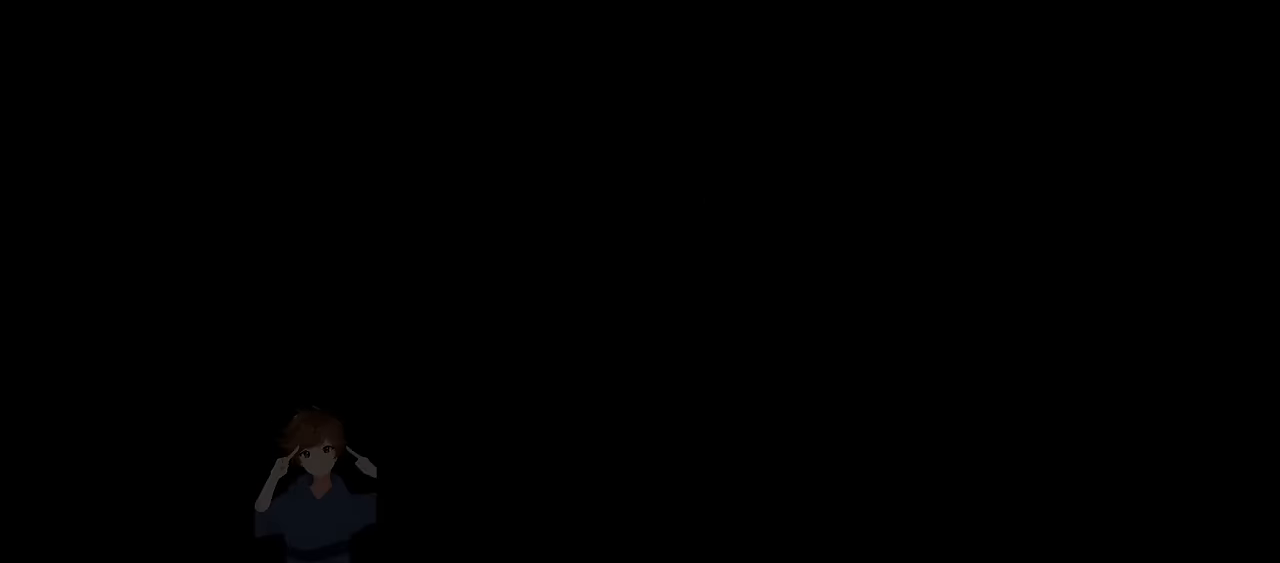
{"keys": [], "events": []}
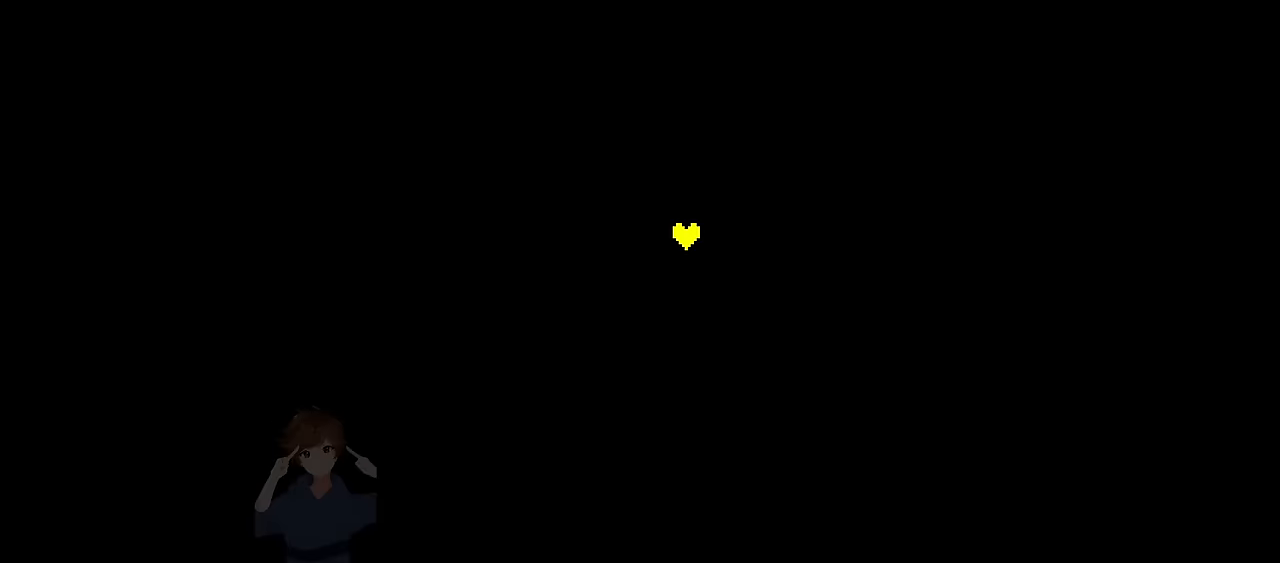
{"keys": [], "events": []}
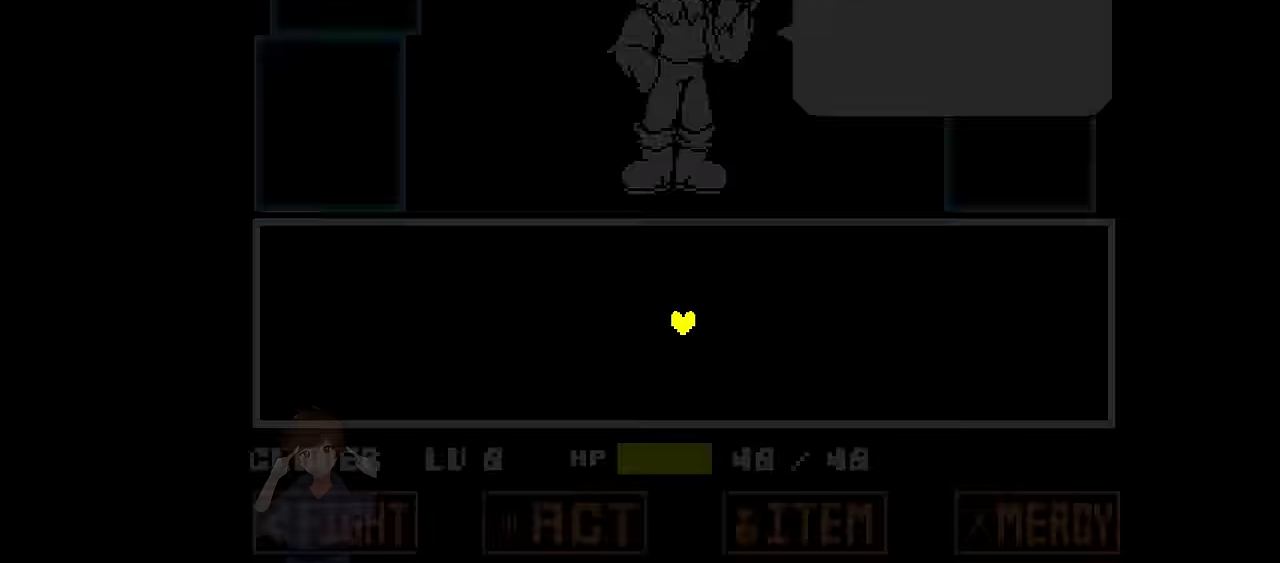
{"keys": [], "events": [[334, "x", "down"], [467, "x", "up"]]}
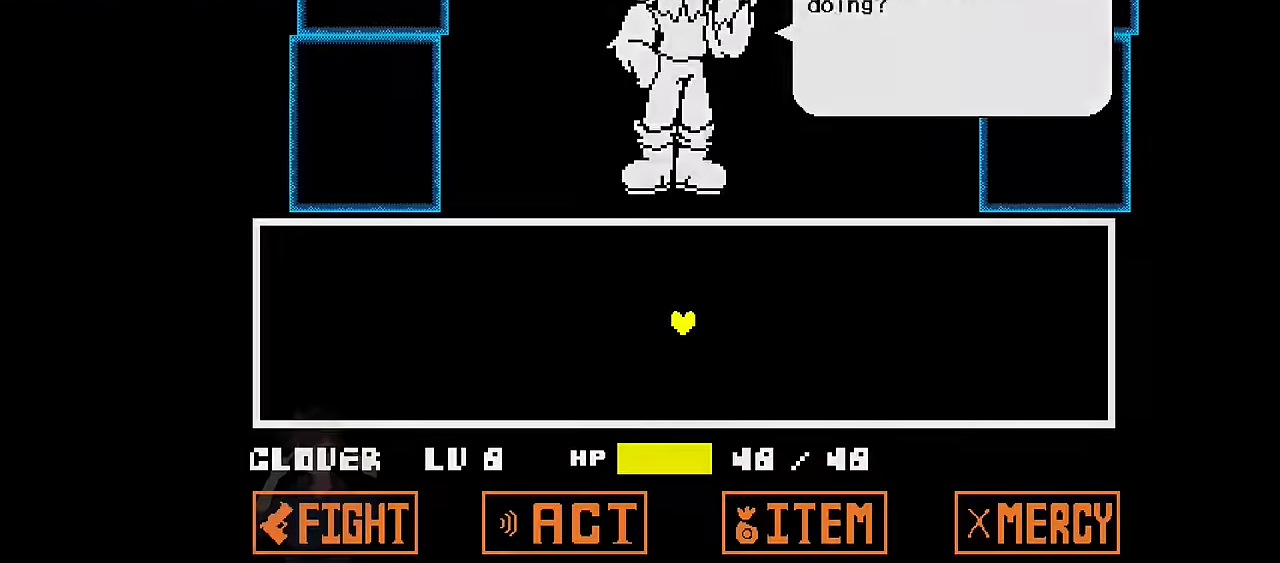
{"keys": ["z"], "events": [[66, "z", "down"], [167, "z", "up"], [200, "x", "down"], [300, "x", "up"], [300, "z", "down"], [333, "z", "up"], [400, "x", "down"], [433, "x", "up"], [433, "z", "down"]]}
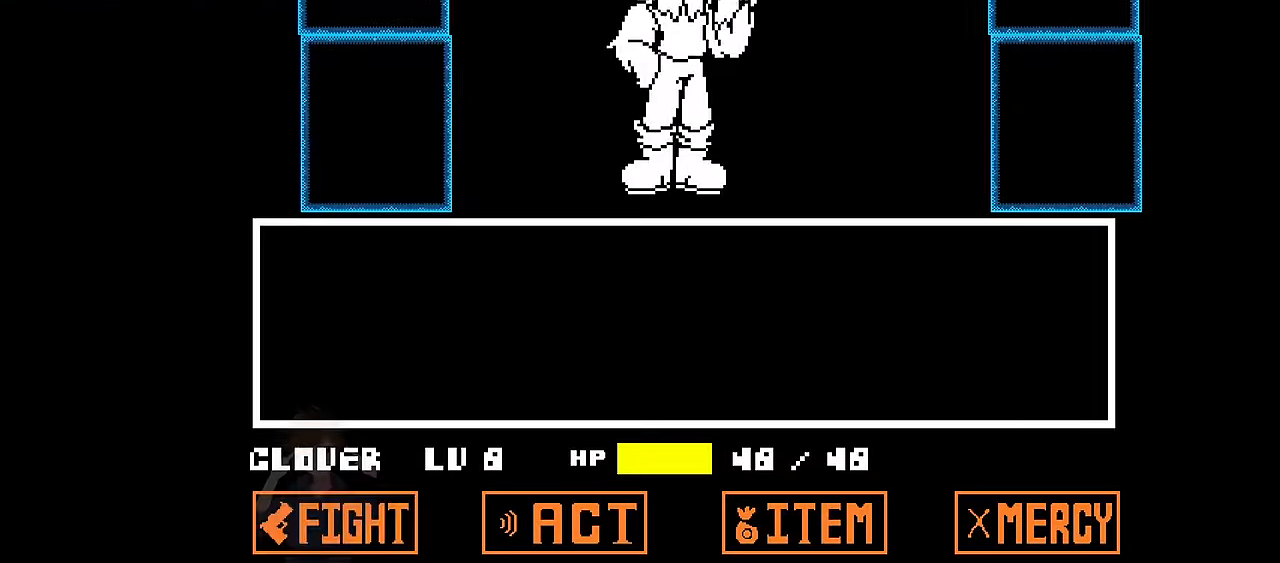
{"keys": ["z"], "events": [[34, "x", "down"], [34, "z", "up"], [134, "x", "up"], [134, "z", "down"], [167, "z", "up"], [234, "x", "down"], [267, "x", "up"], [501, "z", "down"]]}
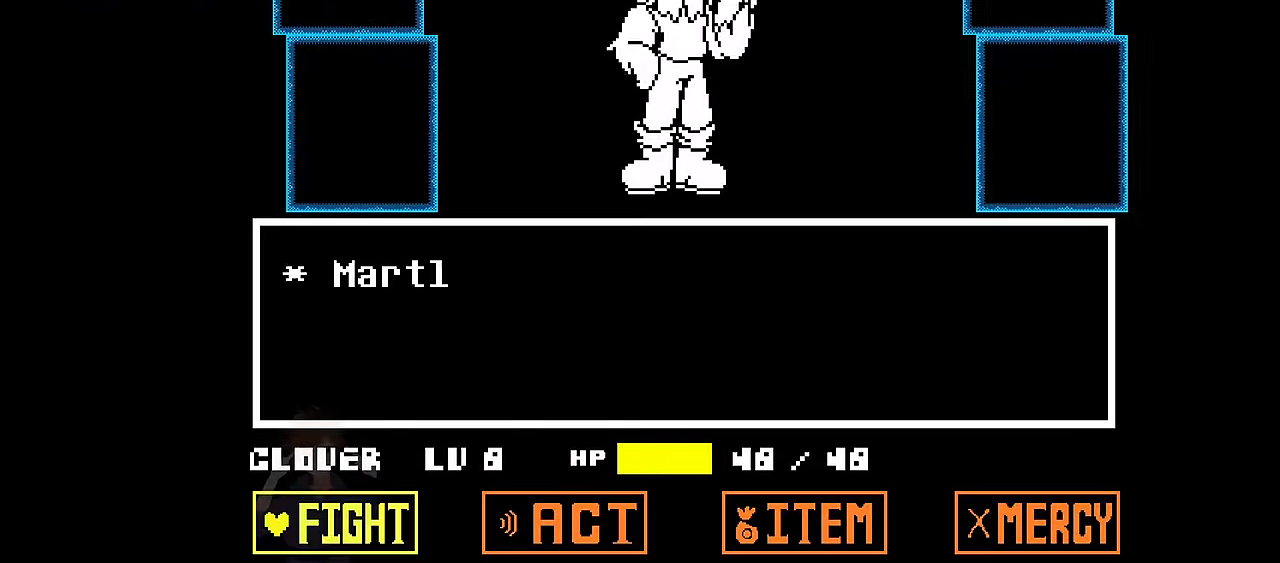
{"keys": [], "events": [[100, "z", "up"], [300, "z", "down"], [333, "z", "up"]]}
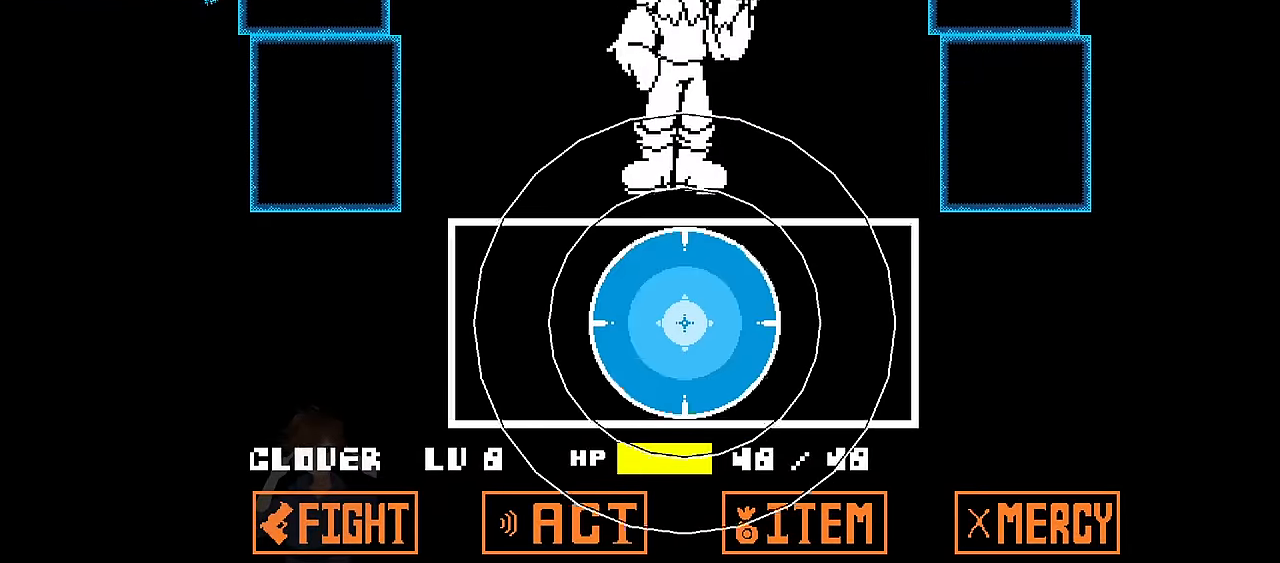
{"keys": [], "events": []}
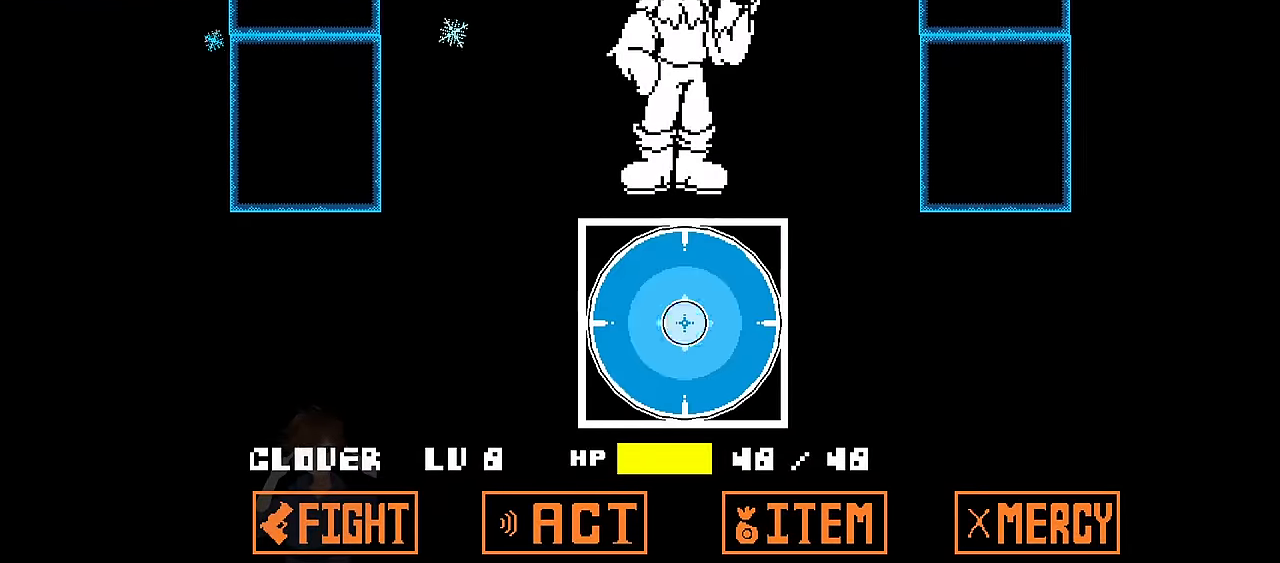
{"keys": [], "events": [[33, "z", "down"], [133, "z", "up"], [367, "z", "down"], [467, "z", "up"]]}
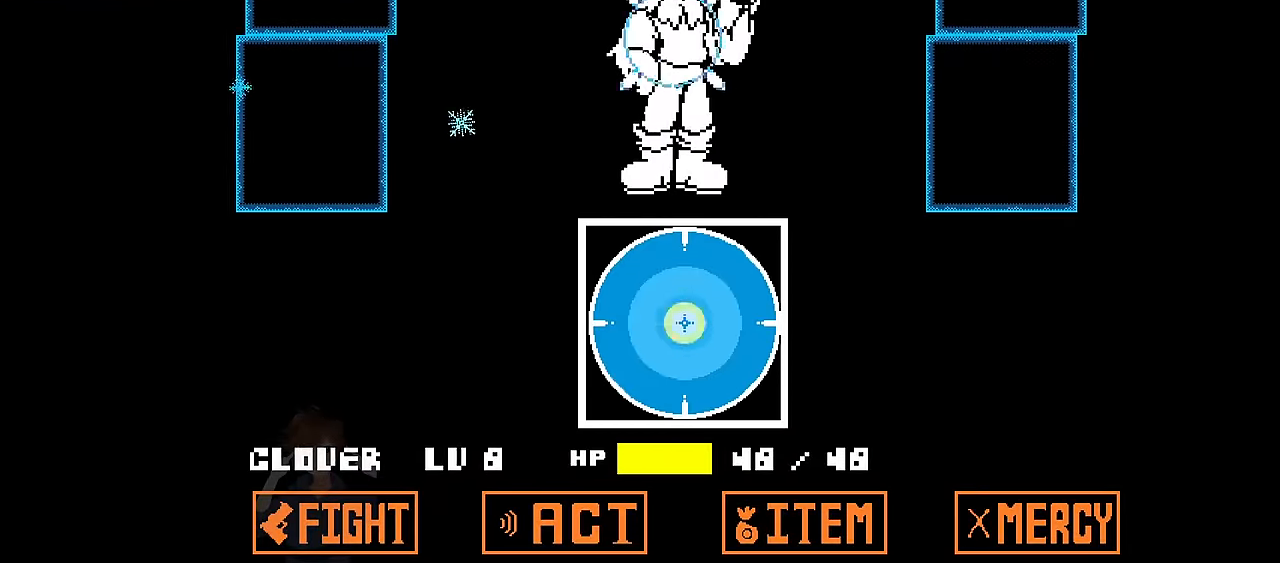
{"keys": [], "events": []}
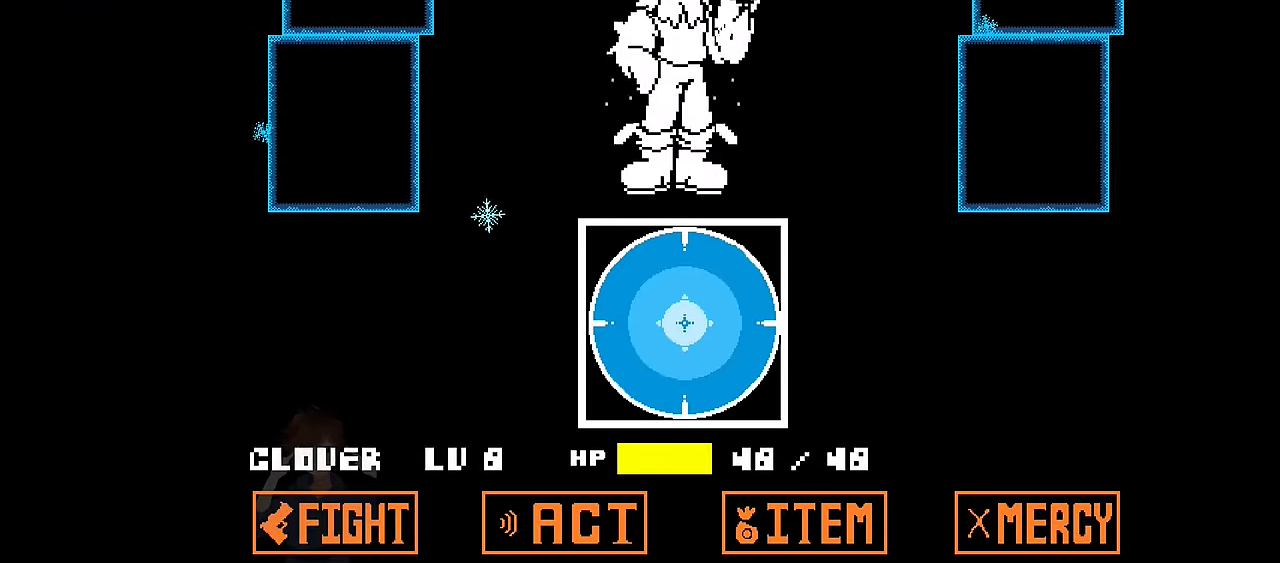
{"keys": [], "events": []}
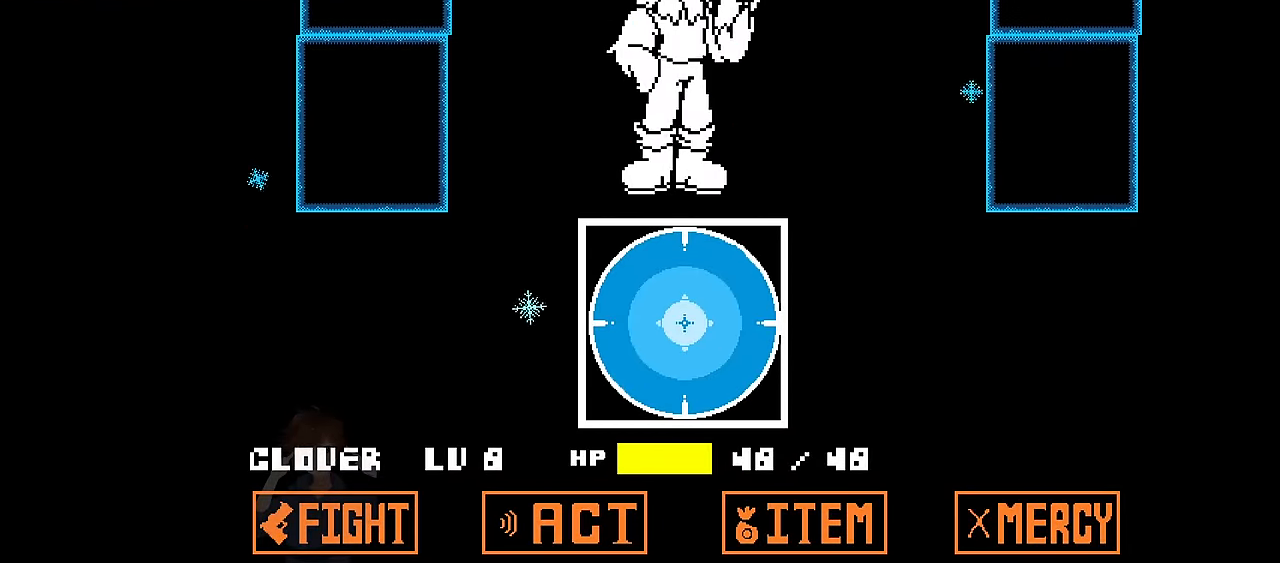
{"keys": [], "events": []}